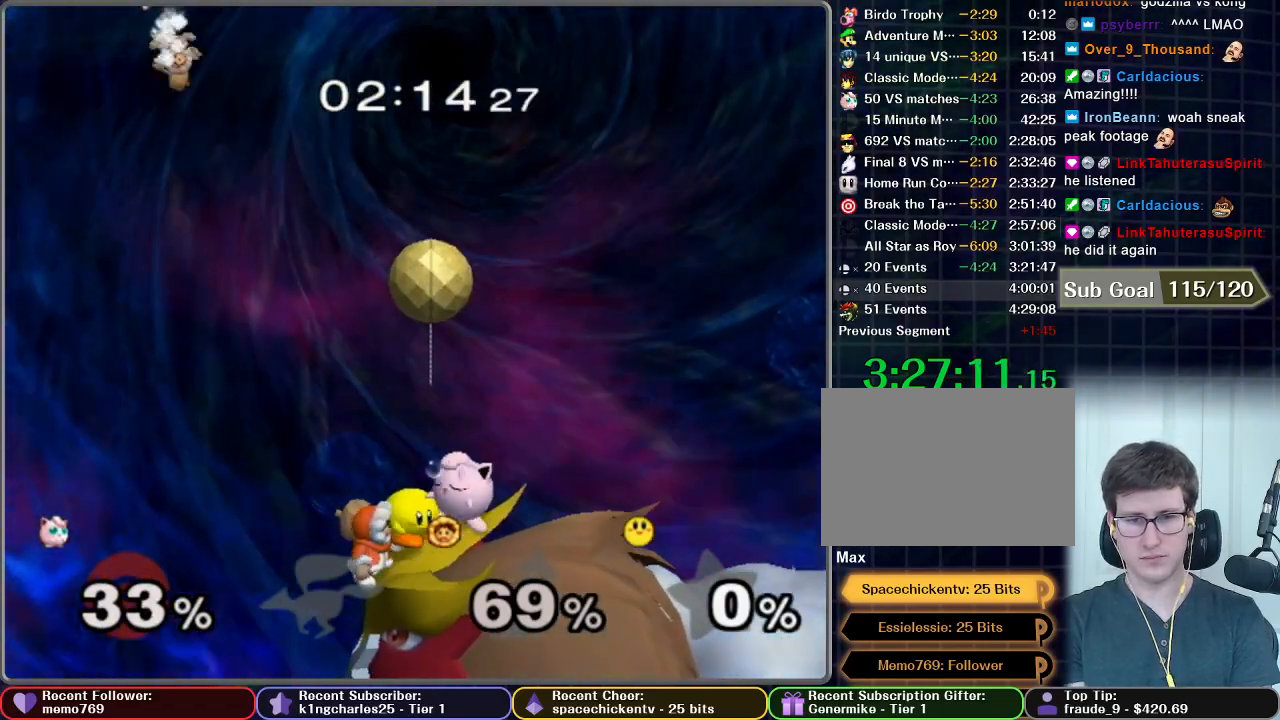
Gameplay with a controller (Nintendo layout); each line is a JSON object with the inputs held at the frame after it. "events" lists button and stick changes between this image and that frame as [ms after this image, input, new state], when the widget could be followed in between. Not read: L3 R3.
{"buttons": ["B"], "left_stick": "down", "right_stick": "center", "events": [[33, "B", "up"], [100, "B", "down"], [167, "B", "up"], [233, "B", "down"], [267, "B", "up"], [350, "B", "down"], [417, "B", "up"], [483, "B", "down"]]}
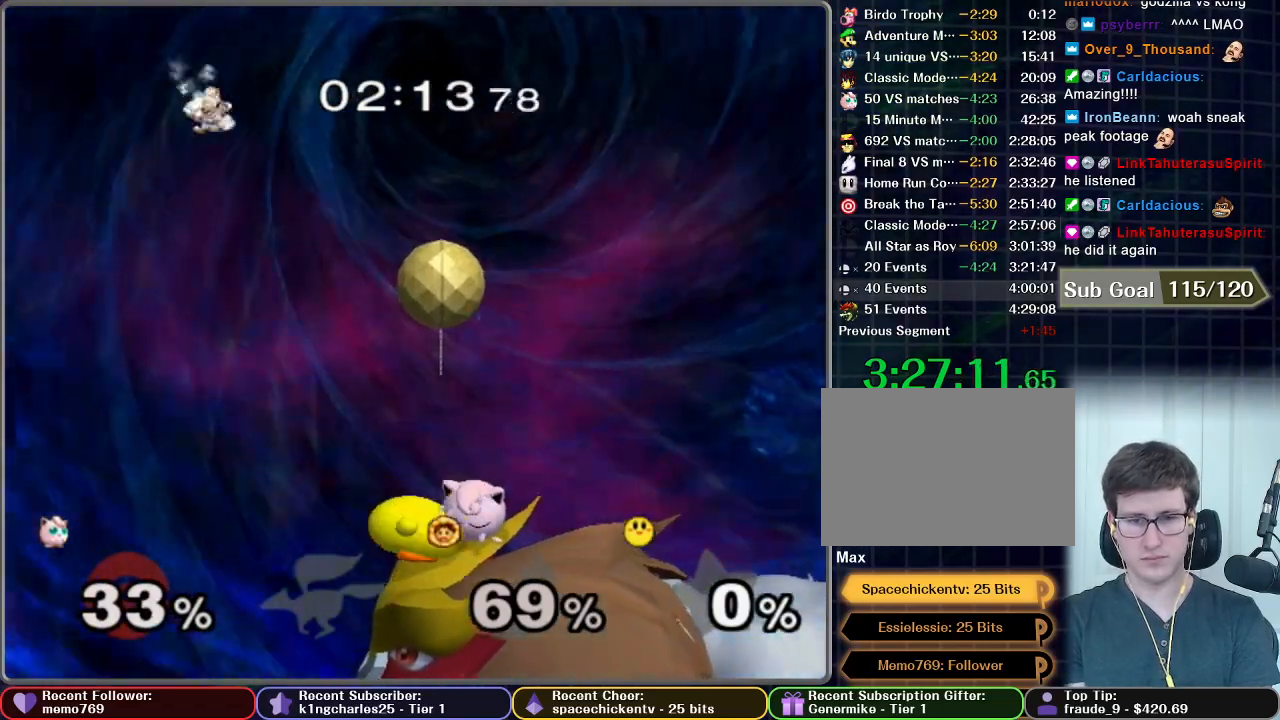
{"buttons": [], "left_stick": "down", "right_stick": "center", "events": [[50, "B", "up"], [100, "B", "down"], [183, "B", "up"], [250, "B", "down"], [300, "B", "up"], [383, "B", "down"], [433, "B", "up"]]}
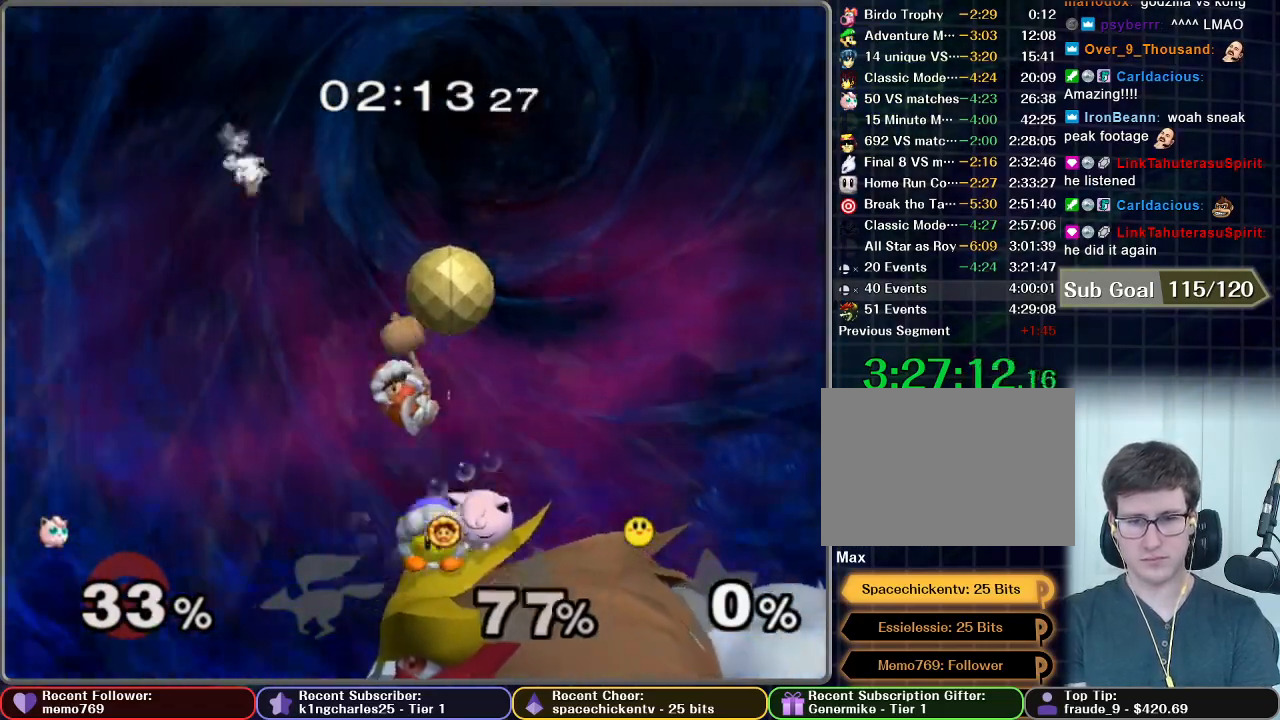
{"buttons": ["B"], "left_stick": "down", "right_stick": "center", "events": [[17, "B", "down"], [67, "B", "up"], [133, "B", "down"], [200, "B", "up"], [467, "B", "down"]]}
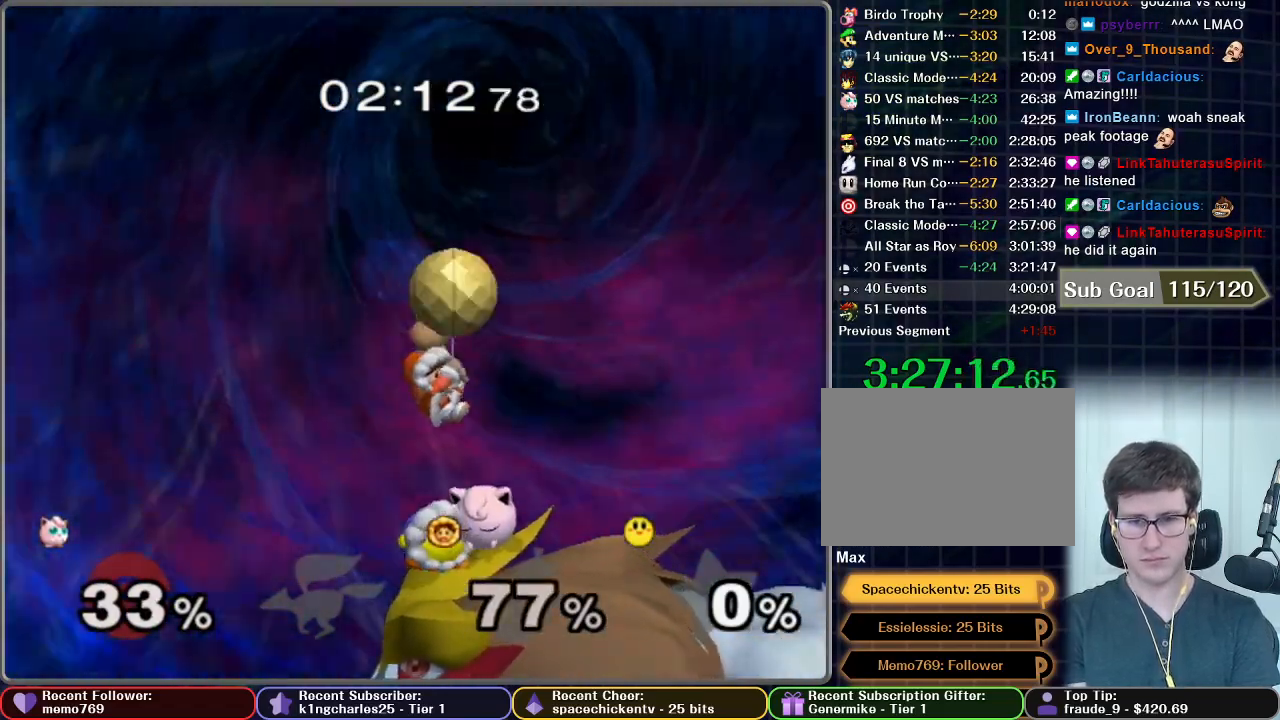
{"buttons": [], "left_stick": "down", "right_stick": "center", "events": [[50, "B", "up"], [100, "B", "down"], [217, "B", "up"], [233, "B", "down"], [300, "B", "up"], [367, "B", "down"], [450, "B", "up"]]}
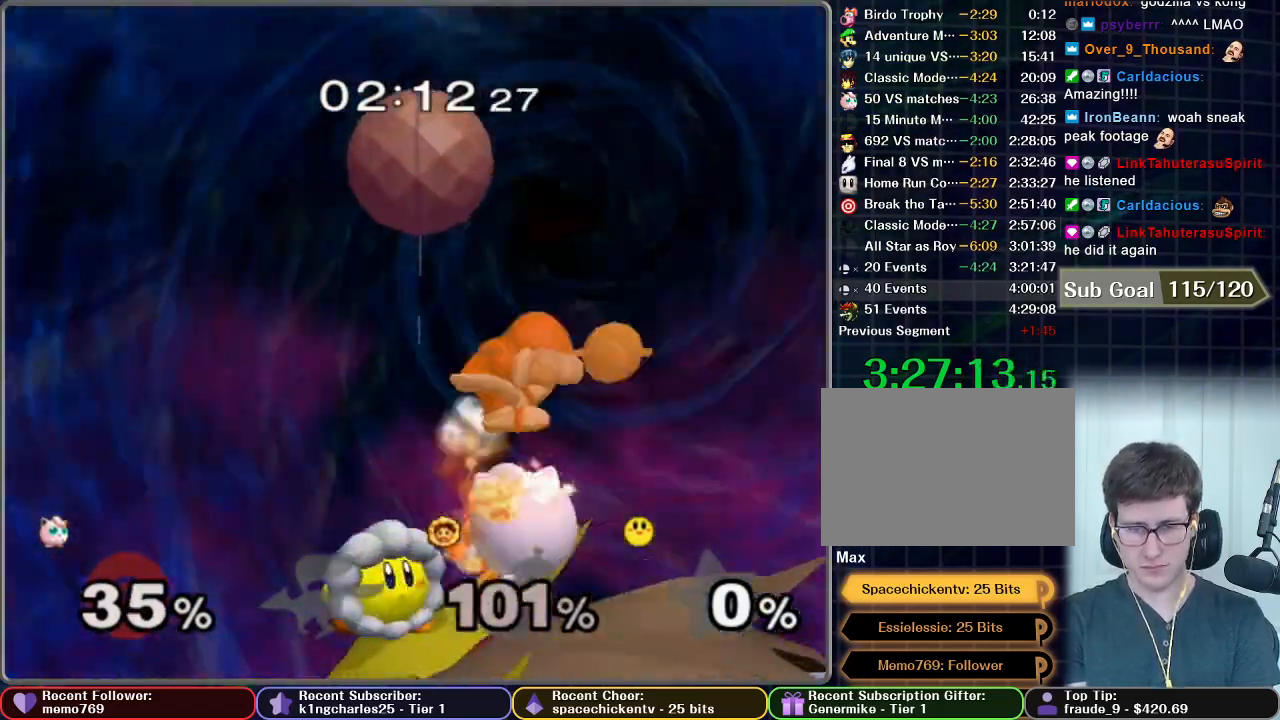
{"buttons": [], "left_stick": "center", "right_stick": "center", "events": [[17, "B", "down"], [83, "B", "up"], [133, "B", "down"], [183, "B", "up"], [217, "B", "down"], [283, "B", "up"], [467, "left_stick", "center"]]}
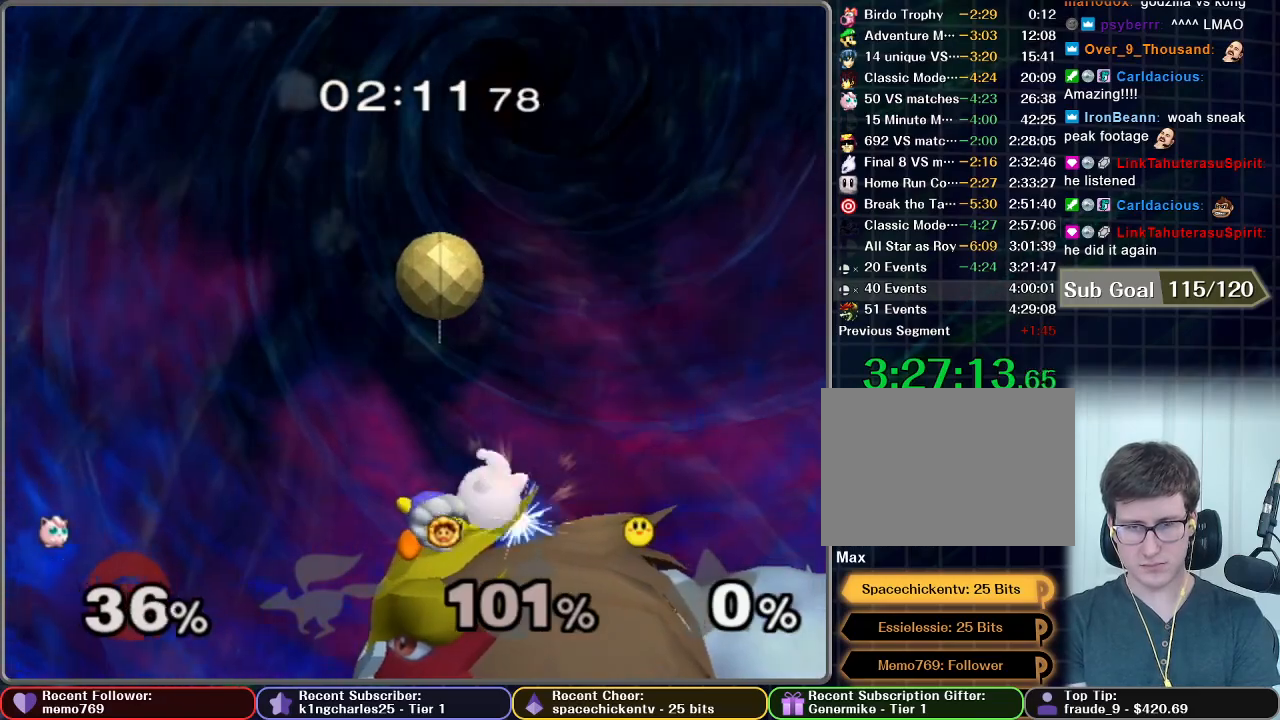
{"buttons": [], "left_stick": "center", "right_stick": "center", "events": [[83, "left_stick", "left"], [450, "left_stick", "center"]]}
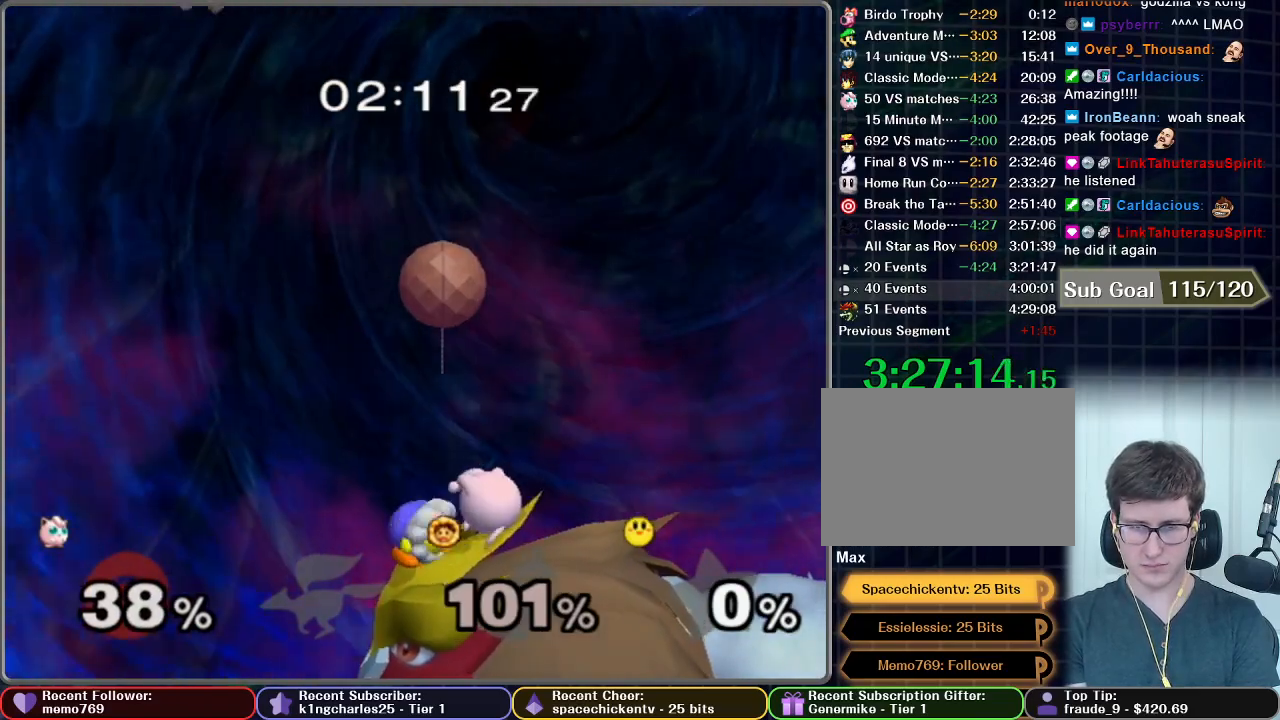
{"buttons": ["L1"], "left_stick": "right", "right_stick": "center", "events": [[83, "left_stick", "right"], [217, "L1", "down"], [300, "left_stick", "center"], [367, "left_stick", "right"]]}
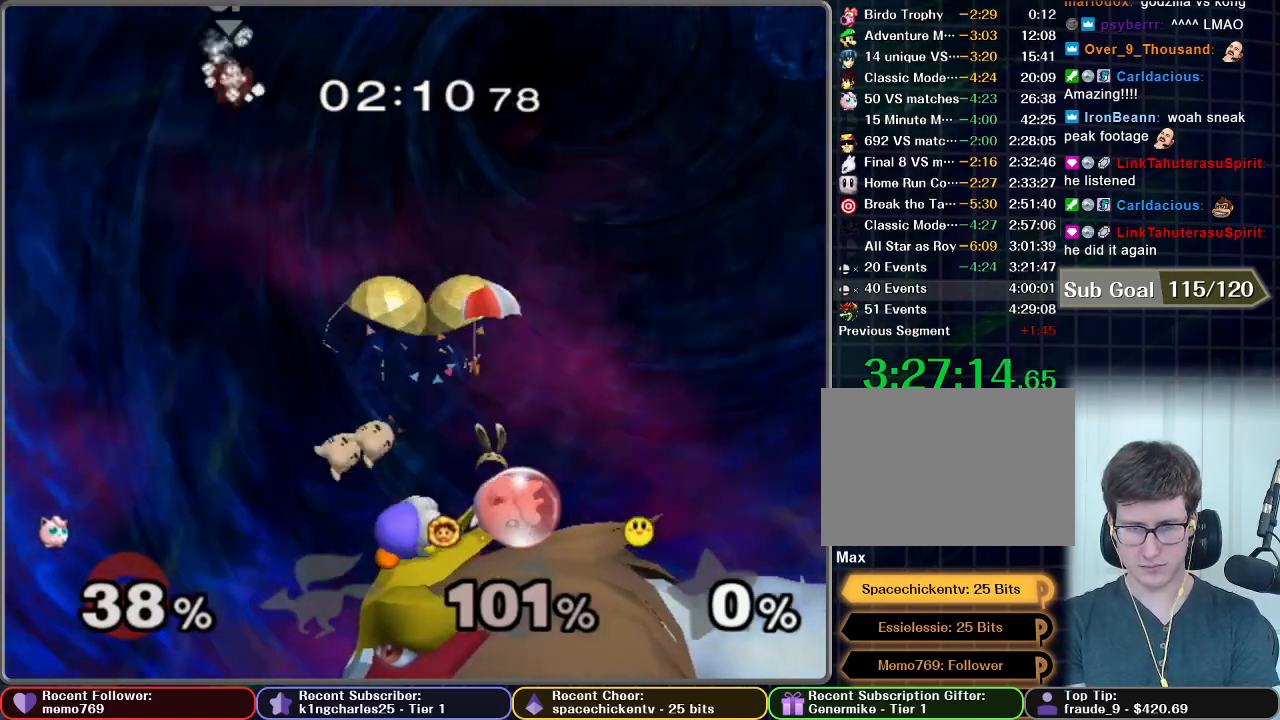
{"buttons": [], "left_stick": "center", "right_stick": "center", "events": [[50, "L1", "up"], [50, "left_stick", "center"]]}
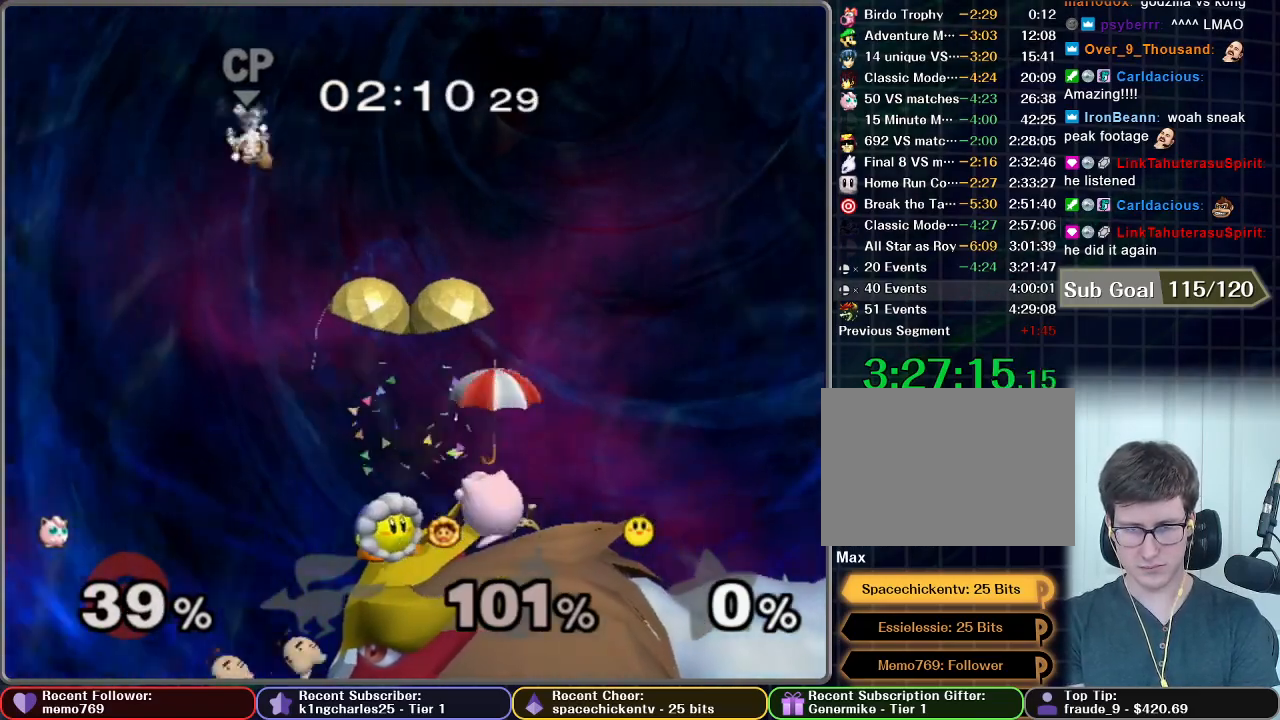
{"buttons": [], "left_stick": "center", "right_stick": "center", "events": [[83, "L1", "down"], [100, "left_stick", "right"], [383, "L1", "up"], [433, "left_stick", "center"]]}
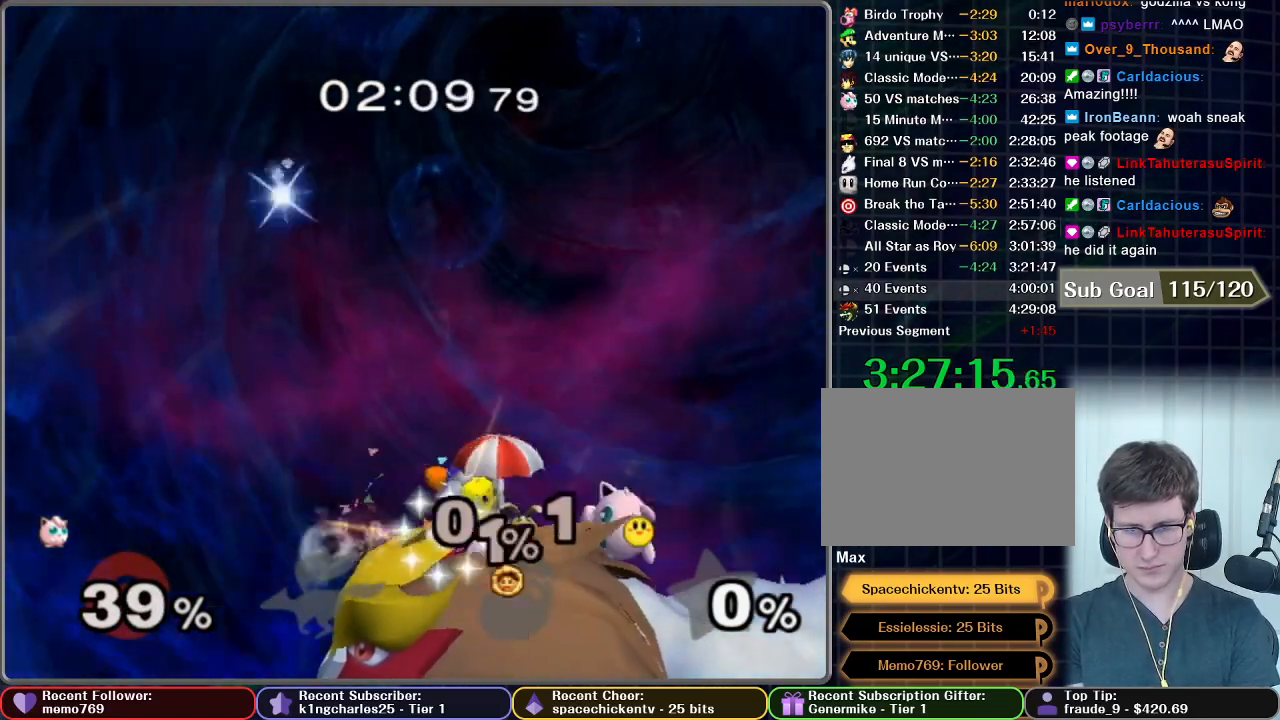
{"buttons": ["A"], "left_stick": "left", "right_stick": "center", "events": [[200, "A", "down"], [200, "left_stick", "left"], [250, "A", "up"], [400, "A", "down"], [467, "A", "up"], [500, "A", "down"]]}
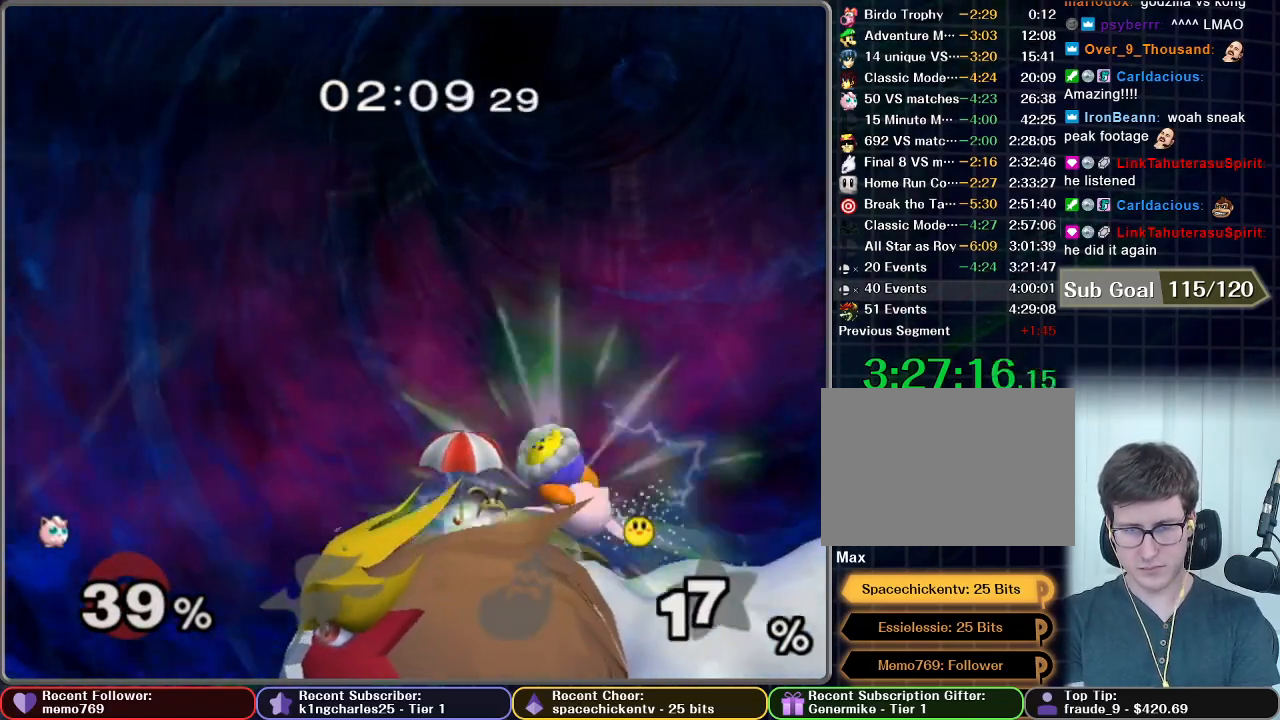
{"buttons": [], "left_stick": "left", "right_stick": "center", "events": [[100, "A", "up"]]}
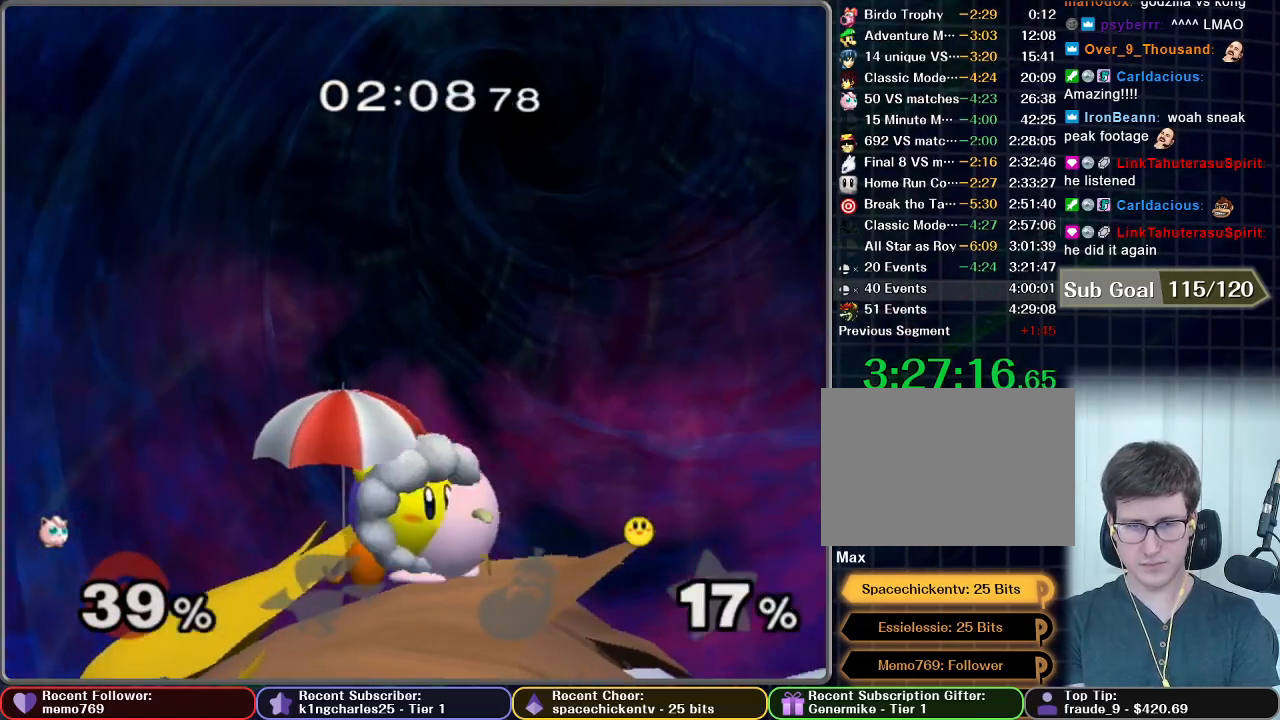
{"buttons": [], "left_stick": "down", "right_stick": "center", "events": [[117, "B", "down"], [117, "left_stick", "down"], [150, "B", "up"], [183, "B", "down"], [250, "B", "up"], [300, "B", "down"], [333, "B", "up"], [383, "B", "down"], [467, "B", "up"]]}
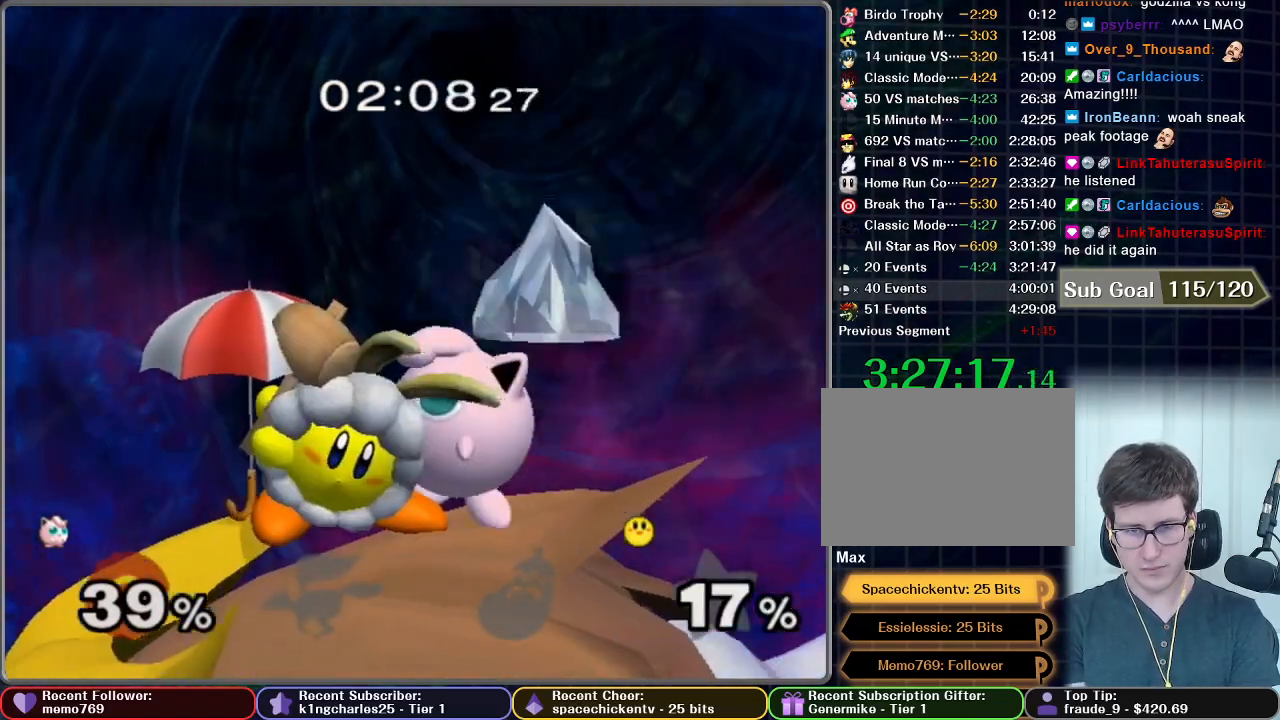
{"buttons": [], "left_stick": "down", "right_stick": "center", "events": [[17, "B", "down"], [83, "B", "up"], [150, "B", "down"], [450, "B", "up"]]}
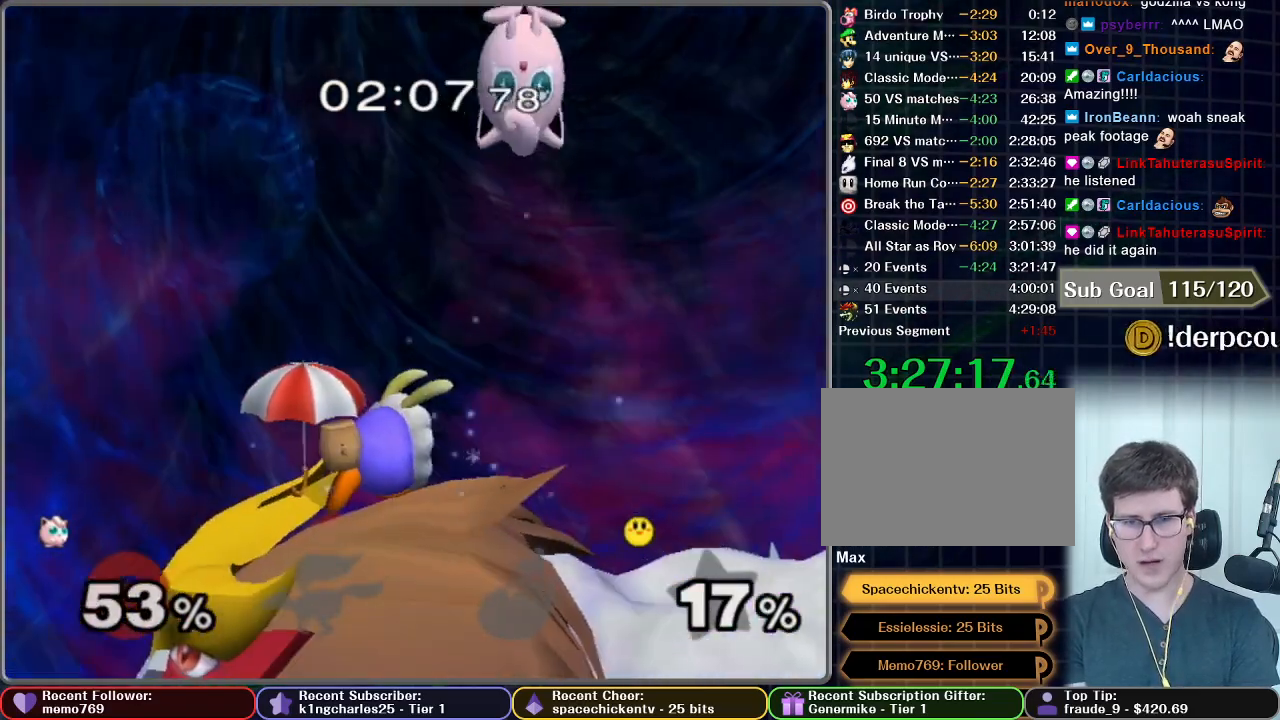
{"buttons": [], "left_stick": "left", "right_stick": "center", "events": [[17, "left_stick", "down-left"], [167, "left_stick", "center"], [333, "left_stick", "left"]]}
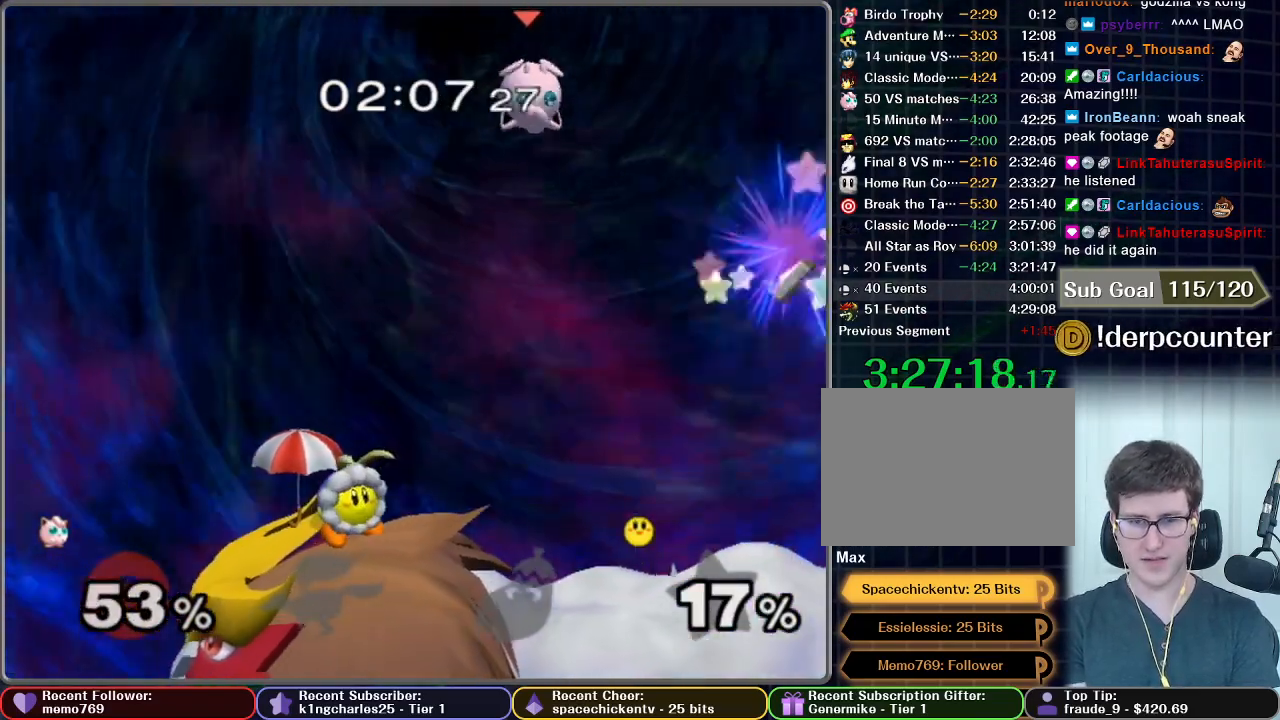
{"buttons": ["A"], "left_stick": "down", "right_stick": "center", "events": [[100, "left_stick", "center"], [167, "left_stick", "down"], [367, "A", "down"]]}
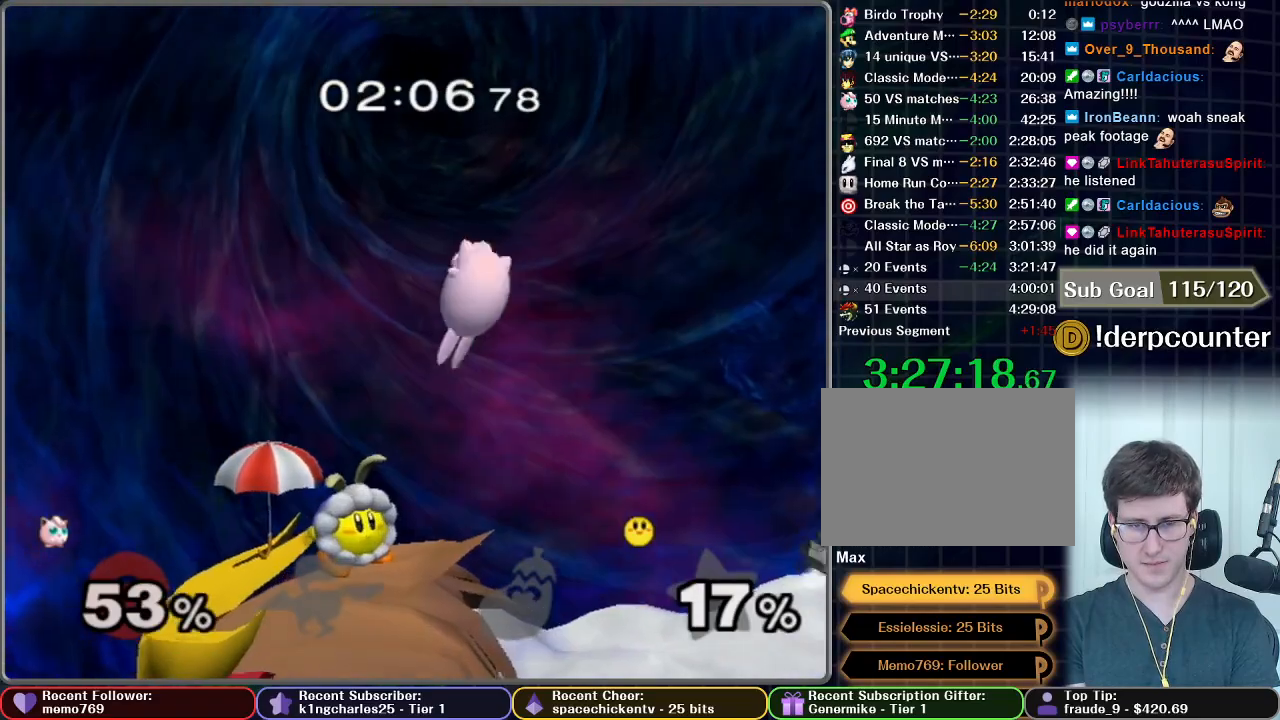
{"buttons": [], "left_stick": "left", "right_stick": "center", "events": [[183, "left_stick", "down-left"], [317, "R1", "down"], [417, "A", "up"], [467, "R1", "up"], [467, "left_stick", "left"]]}
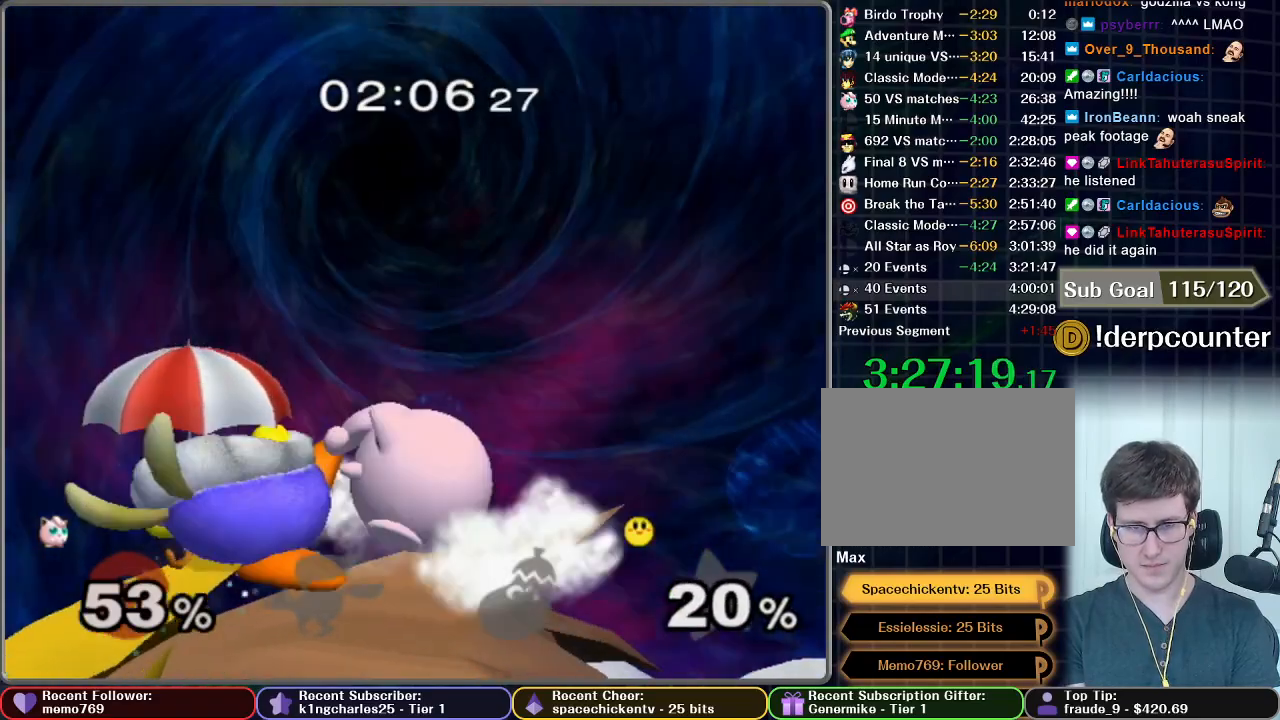
{"buttons": [], "left_stick": "center", "right_stick": "center", "events": [[233, "left_stick", "center"], [267, "Z", "down"], [383, "Z", "up"]]}
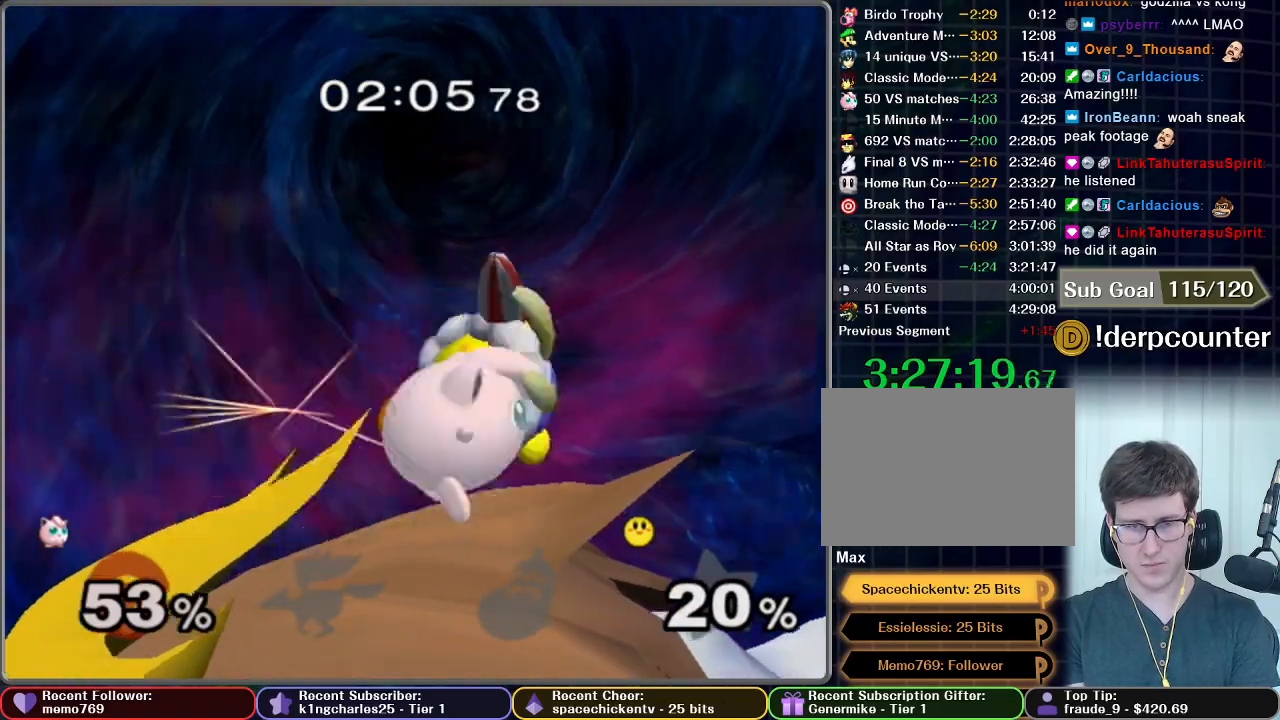
{"buttons": [], "left_stick": "up-right", "right_stick": "center"}
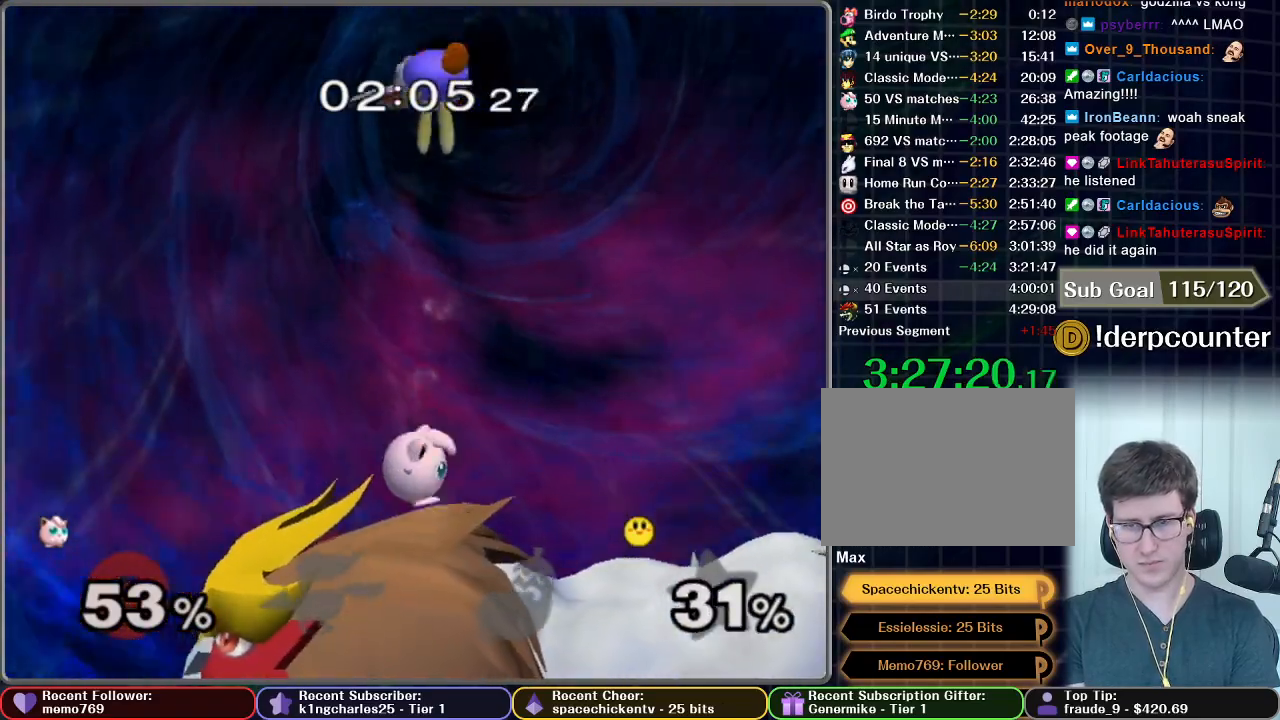
{"buttons": [], "left_stick": "center", "right_stick": "center"}
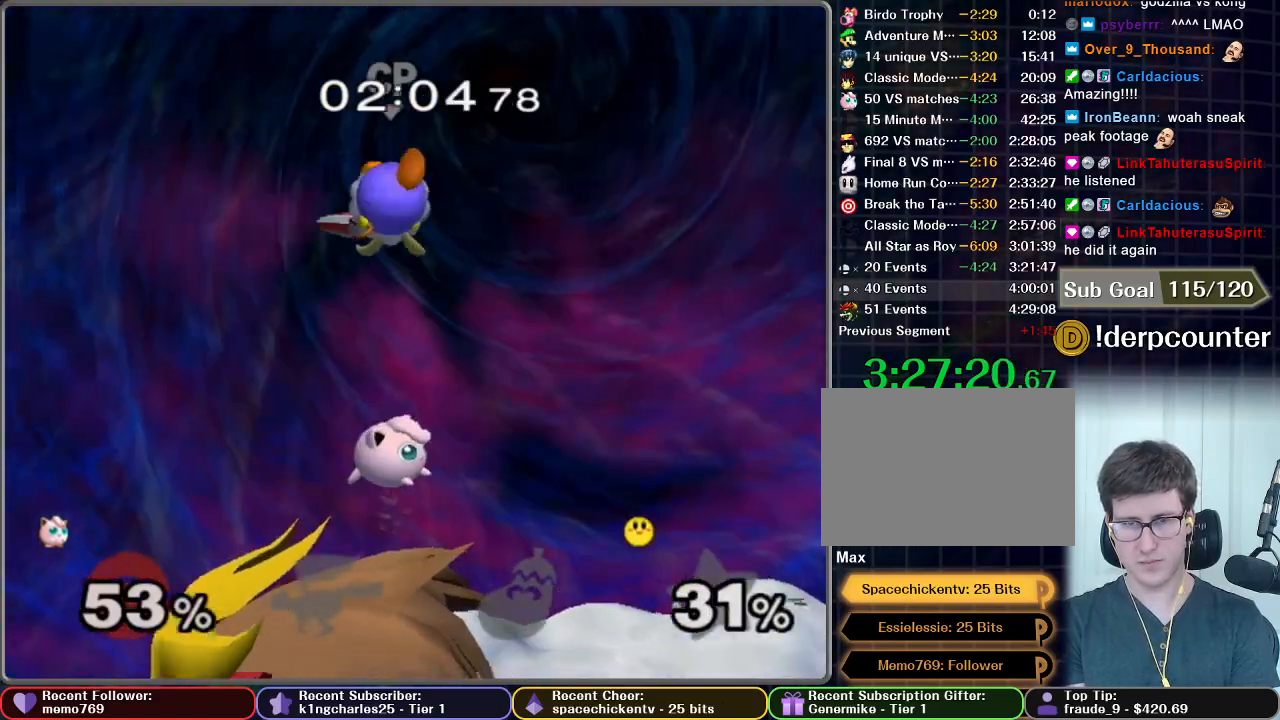
{"buttons": ["B"], "left_stick": "down", "right_stick": "center", "events": [[83, "X", "down"], [150, "X", "up"], [167, "left_stick", "down"], [233, "B", "down"]]}
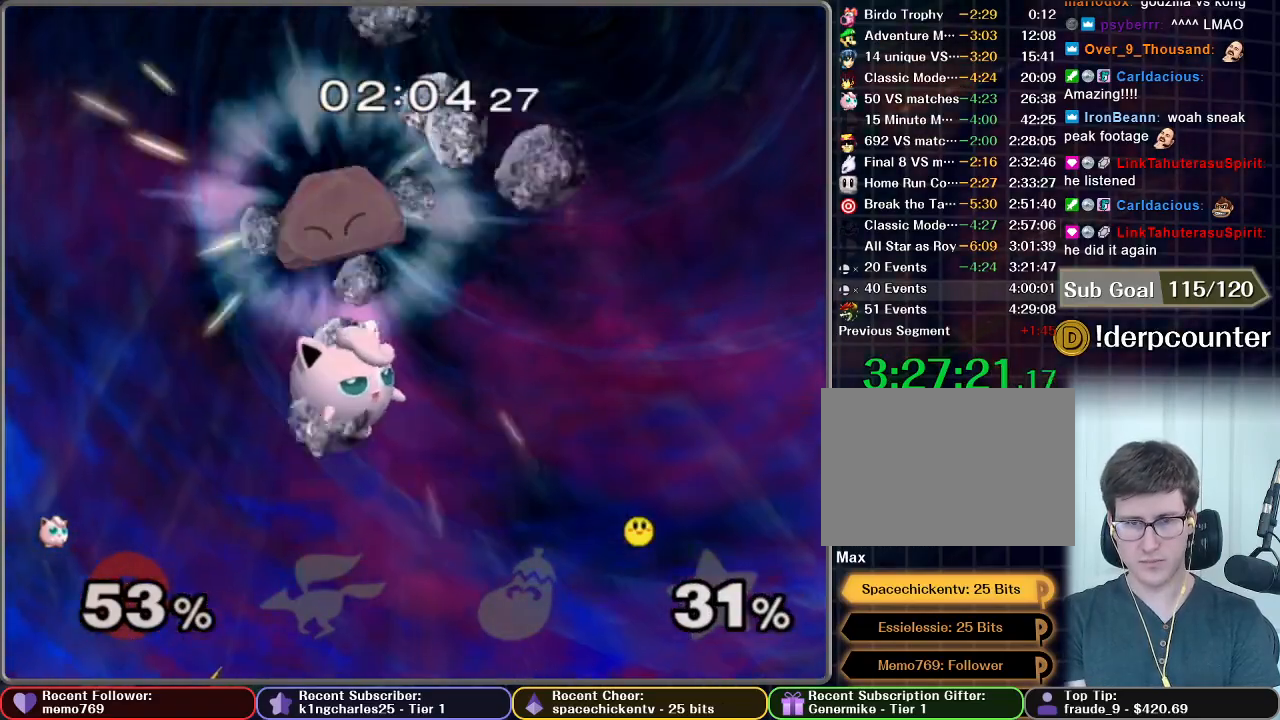
{"buttons": [], "left_stick": "center", "right_stick": "center", "events": [[500, "B", "up"], [500, "left_stick", "center"]]}
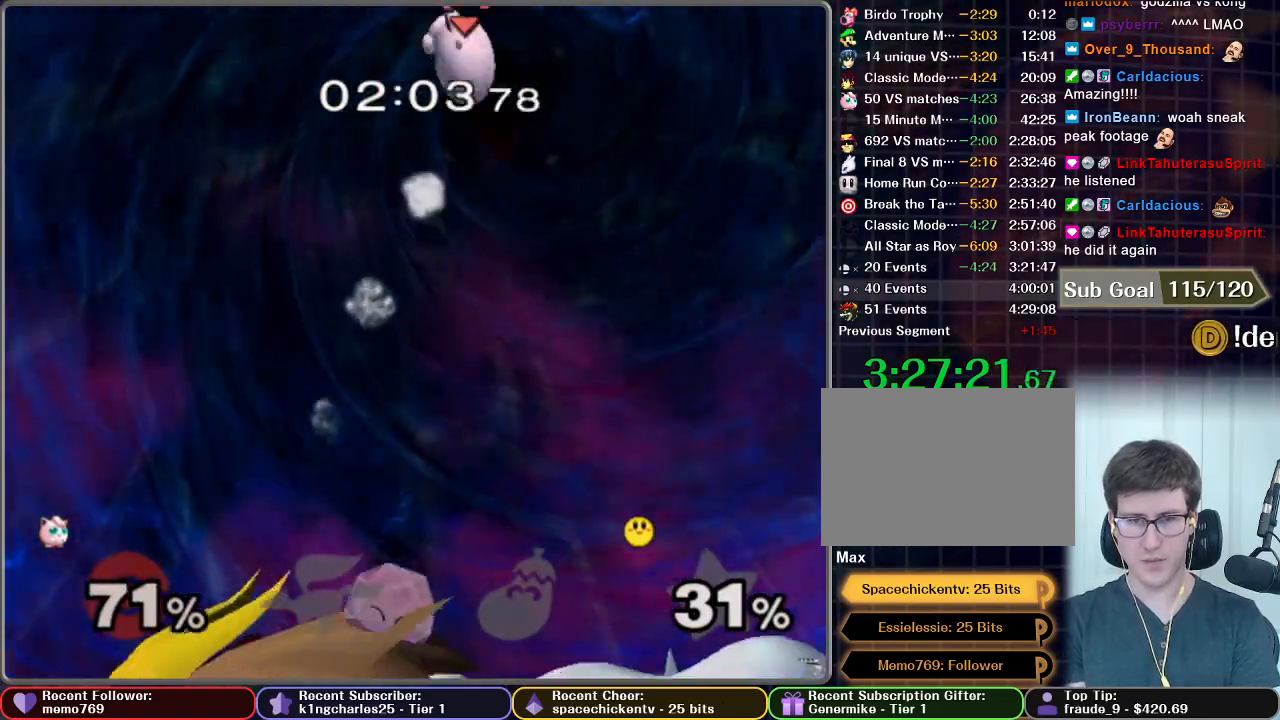
{"buttons": ["A"], "left_stick": "left", "right_stick": "center", "events": [[100, "left_stick", "left"], [367, "A", "down"], [417, "A", "up"], [500, "A", "down"]]}
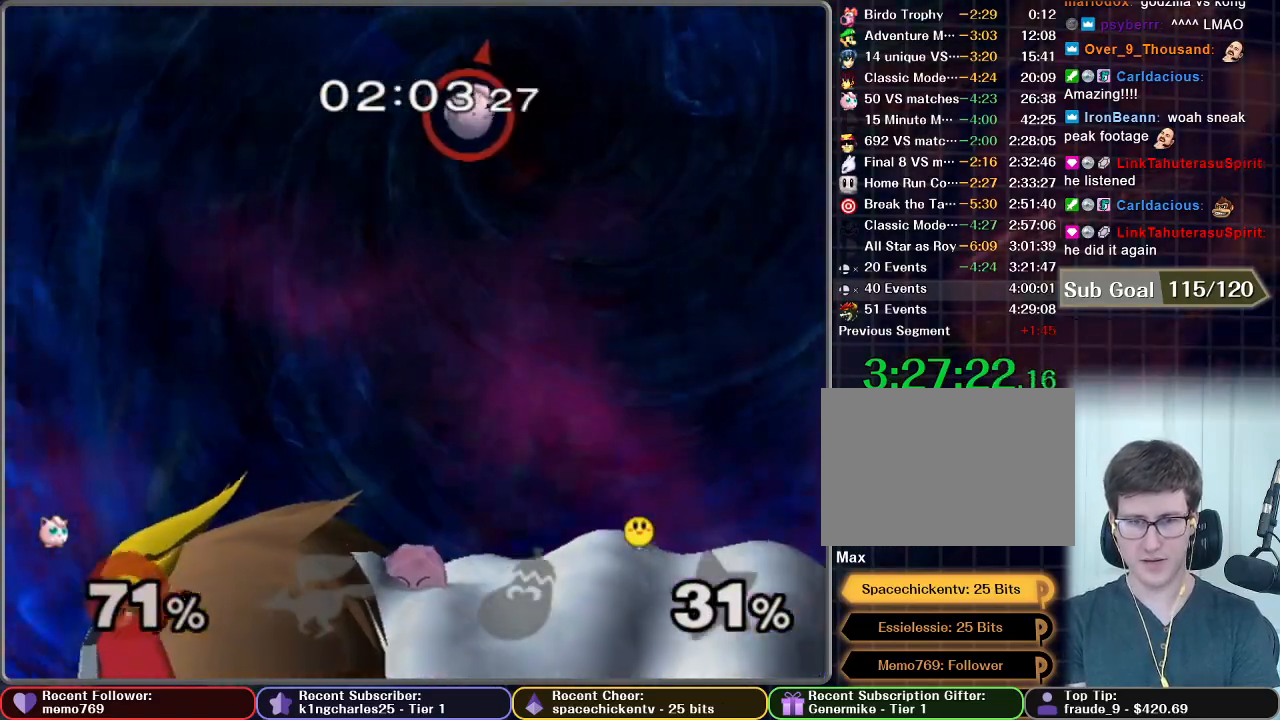
{"buttons": ["A"], "left_stick": "left", "right_stick": "center", "events": [[50, "A", "up"], [100, "A", "down"], [183, "A", "up"], [250, "A", "down"], [350, "A", "up"], [383, "A", "down"], [450, "A", "up"], [483, "A", "down"]]}
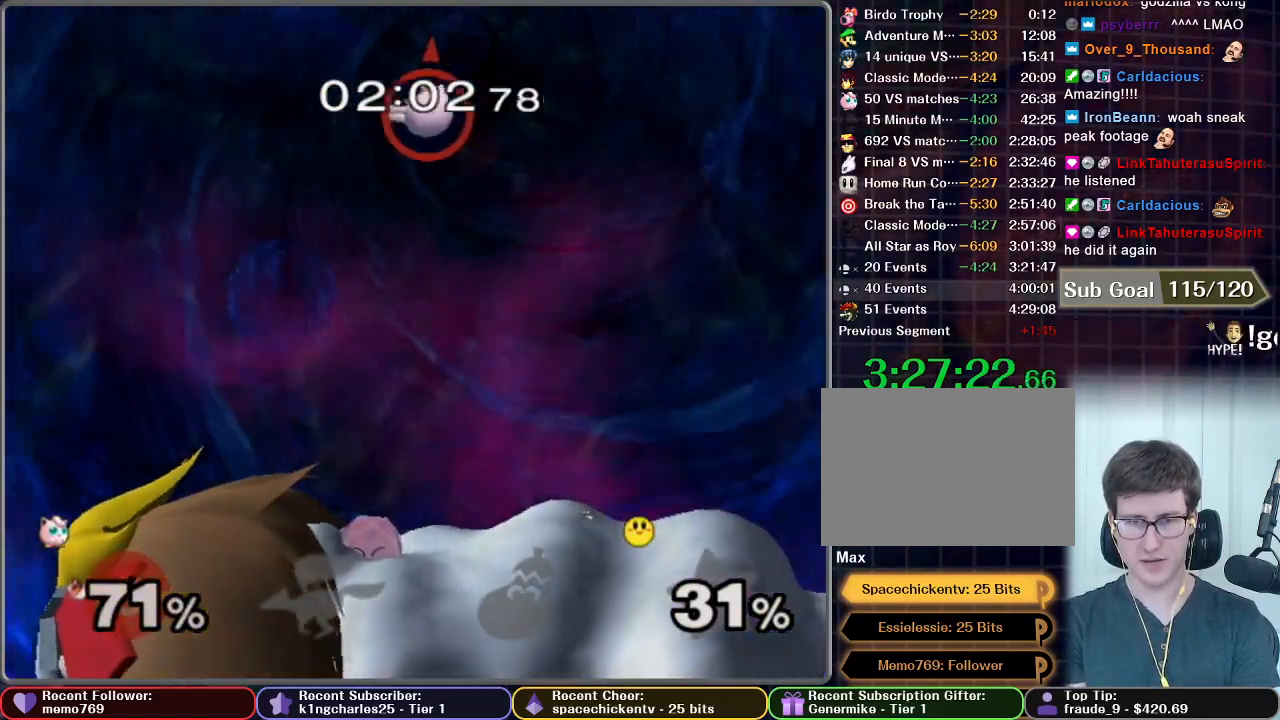
{"buttons": [], "left_stick": "down", "right_stick": "center", "events": [[50, "A", "up"], [100, "left_stick", "center"], [150, "left_stick", "down"], [267, "left_stick", "center"], [383, "left_stick", "down"]]}
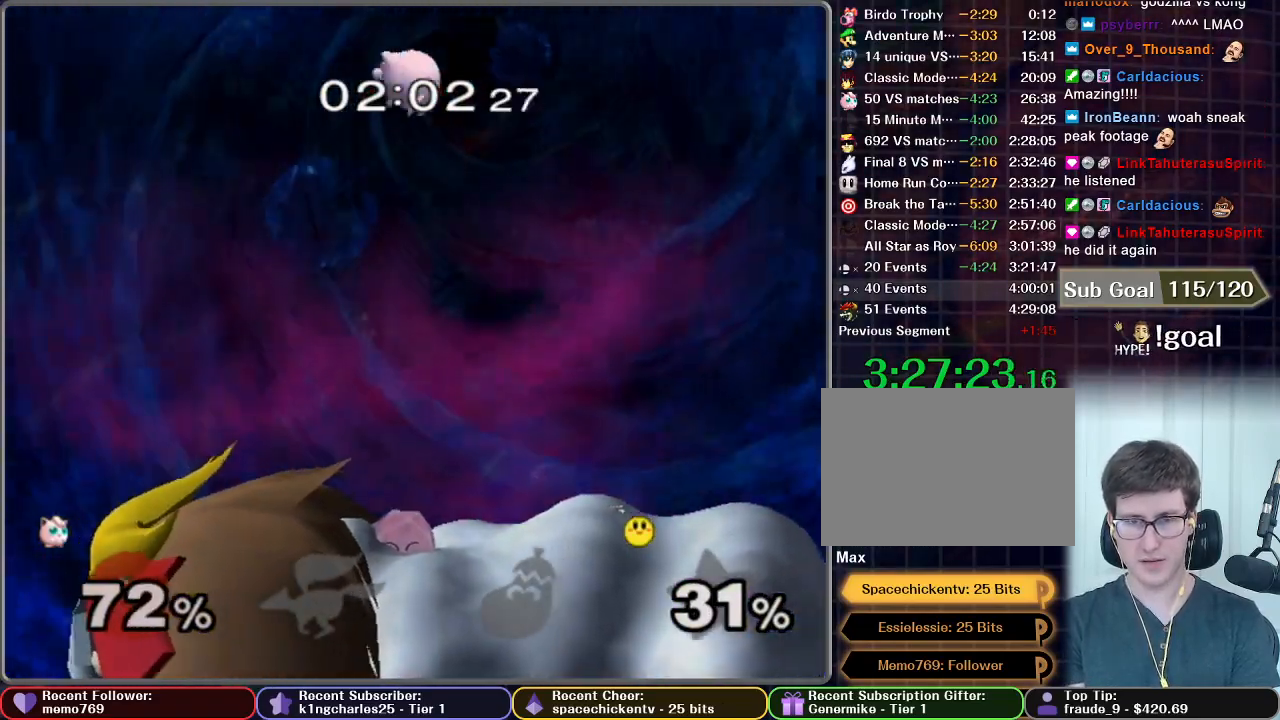
{"buttons": [], "left_stick": "center", "right_stick": "center", "events": [[100, "left_stick", "center"], [167, "left_stick", "down"], [433, "left_stick", "center"]]}
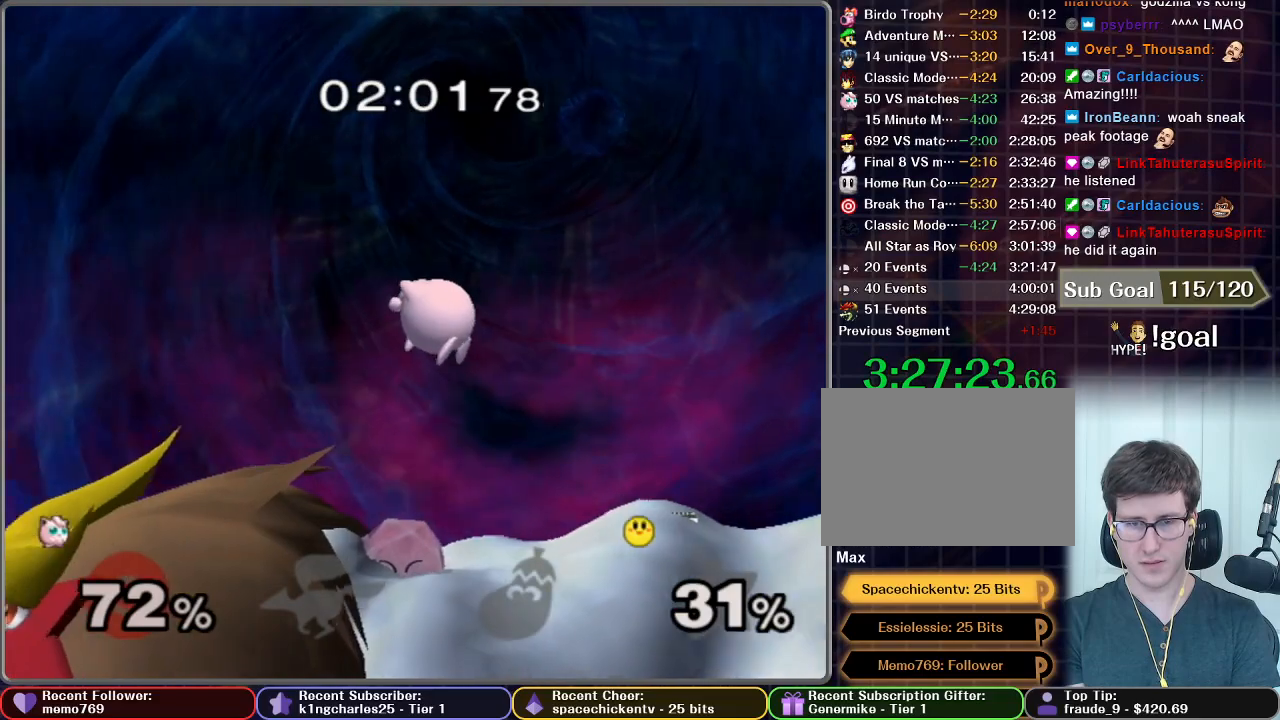
{"buttons": [], "left_stick": "center", "right_stick": "center", "events": []}
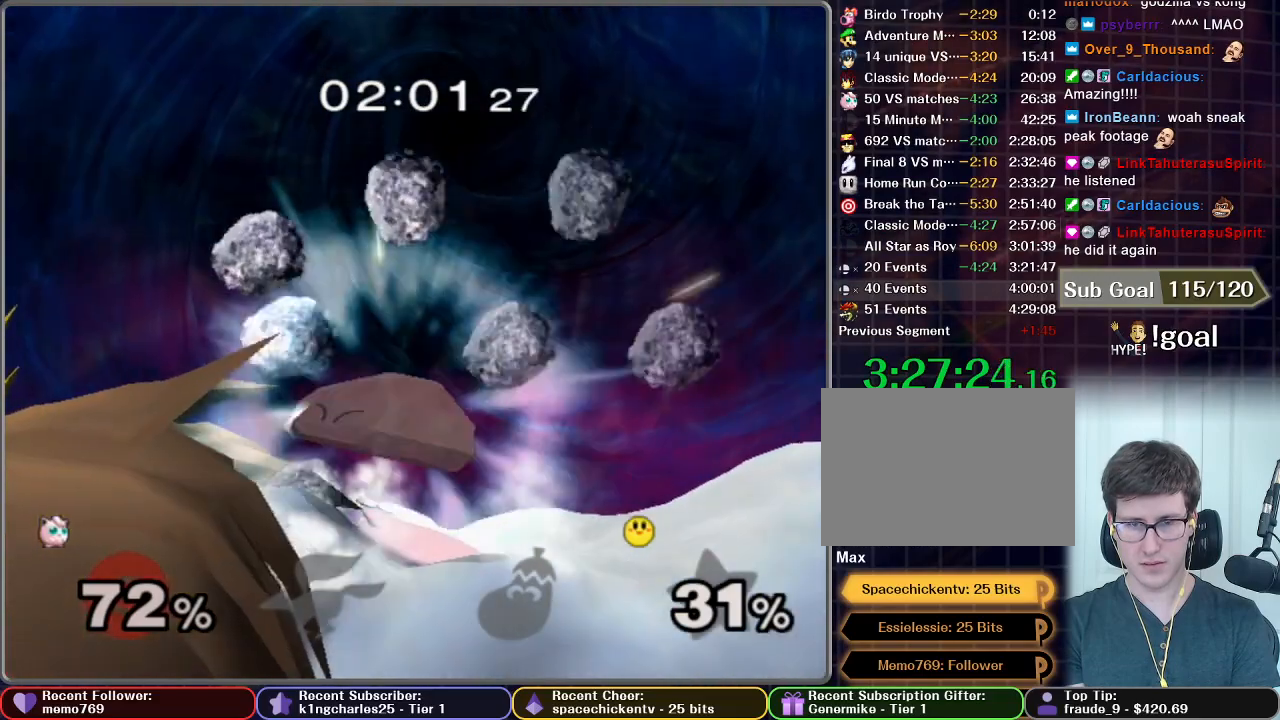
{"buttons": ["B"], "left_stick": "down", "right_stick": "center", "events": [[83, "X", "down"], [117, "X", "up"], [267, "left_stick", "down"], [317, "B", "down"]]}
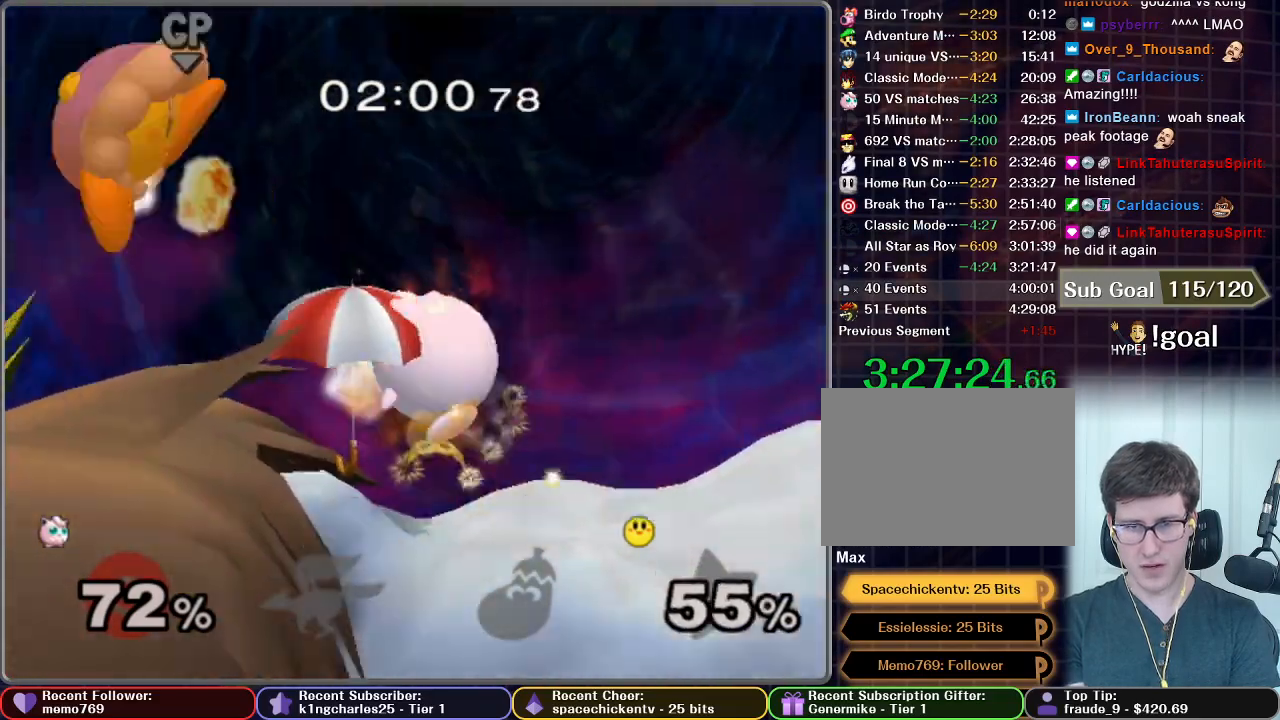
{"buttons": ["B"], "left_stick": "center", "right_stick": "center", "events": [[367, "left_stick", "center"]]}
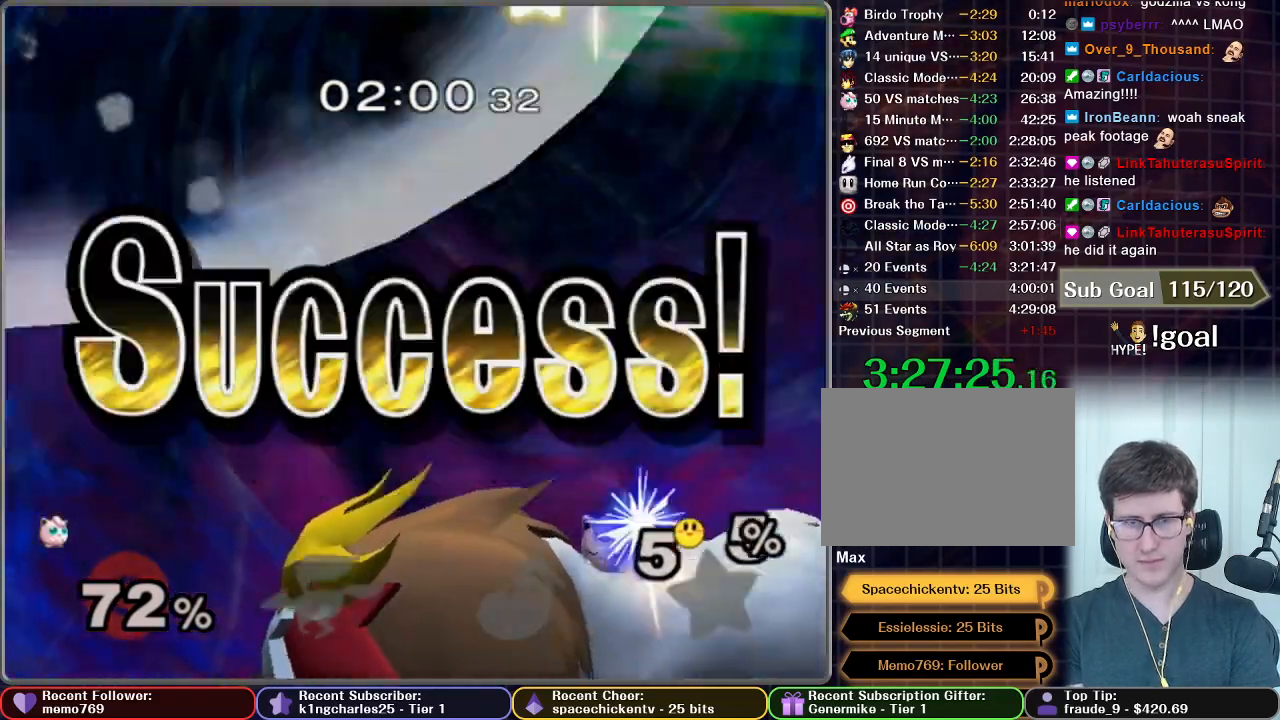
{"buttons": [], "left_stick": "center", "right_stick": "center", "events": [[500, "B", "up"]]}